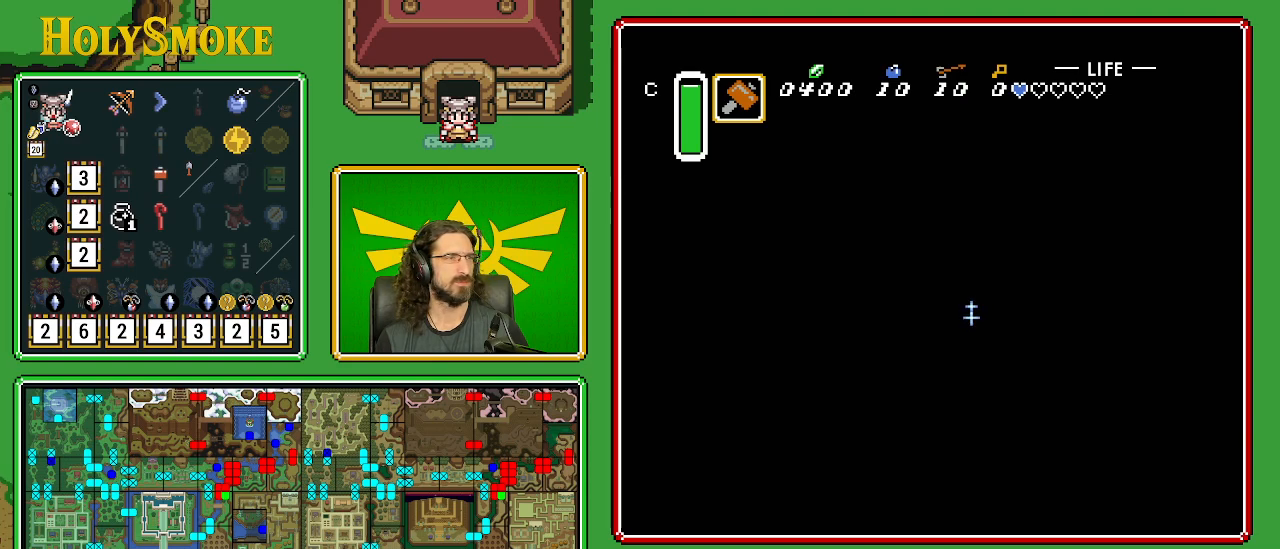
Gameplay with a controller (Nintendo layout); each line is a JSON object with the inputs held at the frame after it. "events" lists button and stick changes between this image and that frame as [ms after this image, input, new state], when the widget could be followed in between. Not read: L1 L3 R1 R3.
{"buttons": ["B", "DPAD_UP"], "events": [[117, "DPAD_UP", "down"]]}
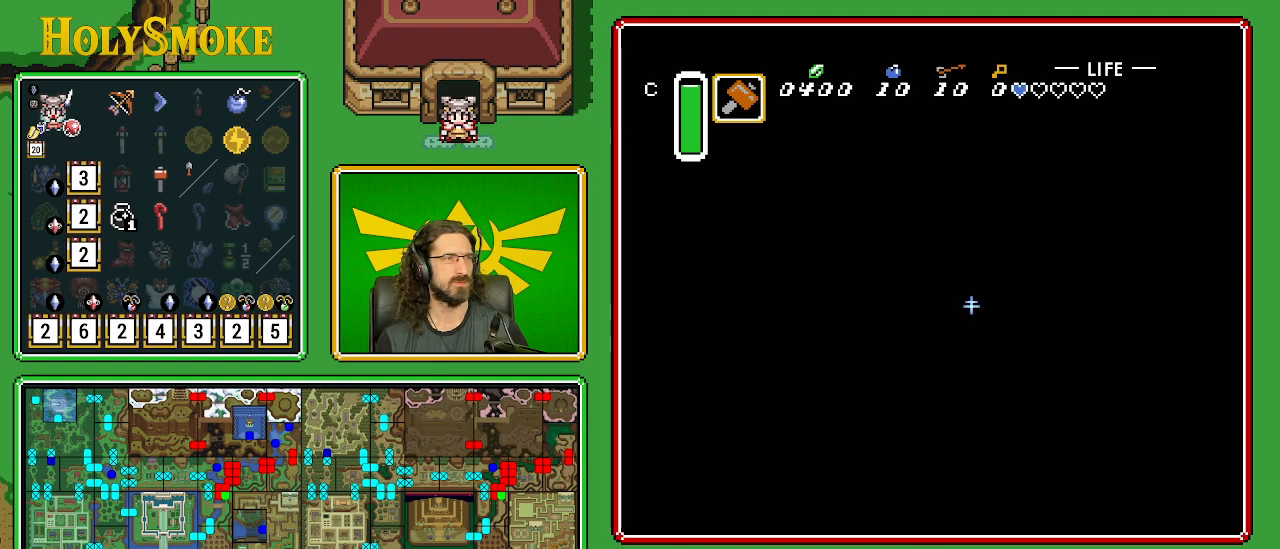
{"buttons": ["B", "DPAD_RIGHT"], "events": [[267, "DPAD_UP", "up"], [383, "DPAD_RIGHT", "down"]]}
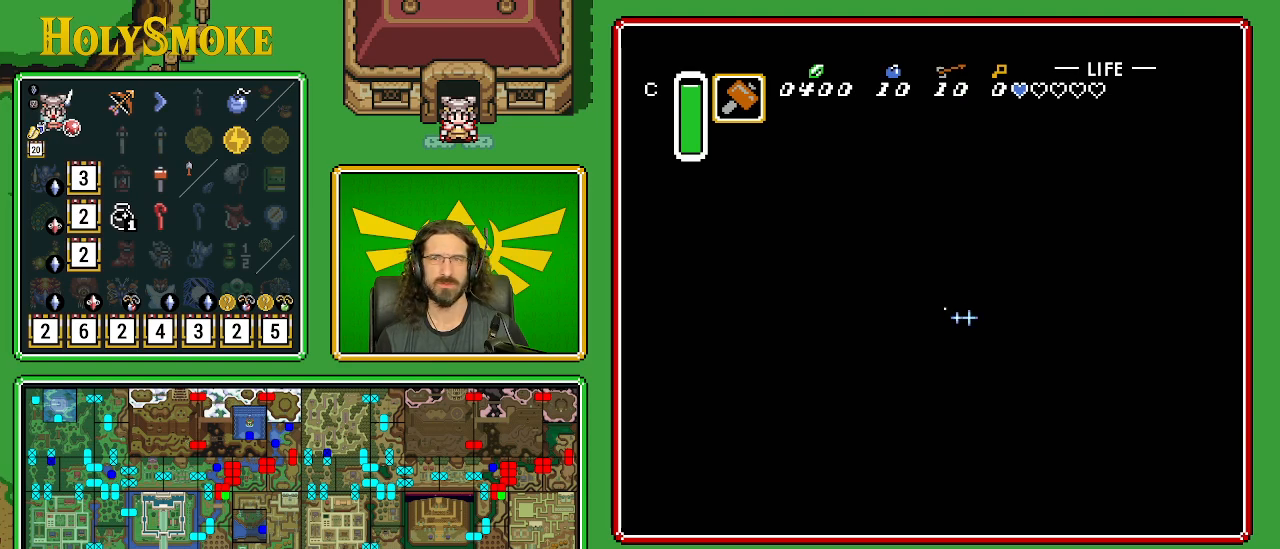
{"buttons": ["B", "DPAD_RIGHT"], "events": []}
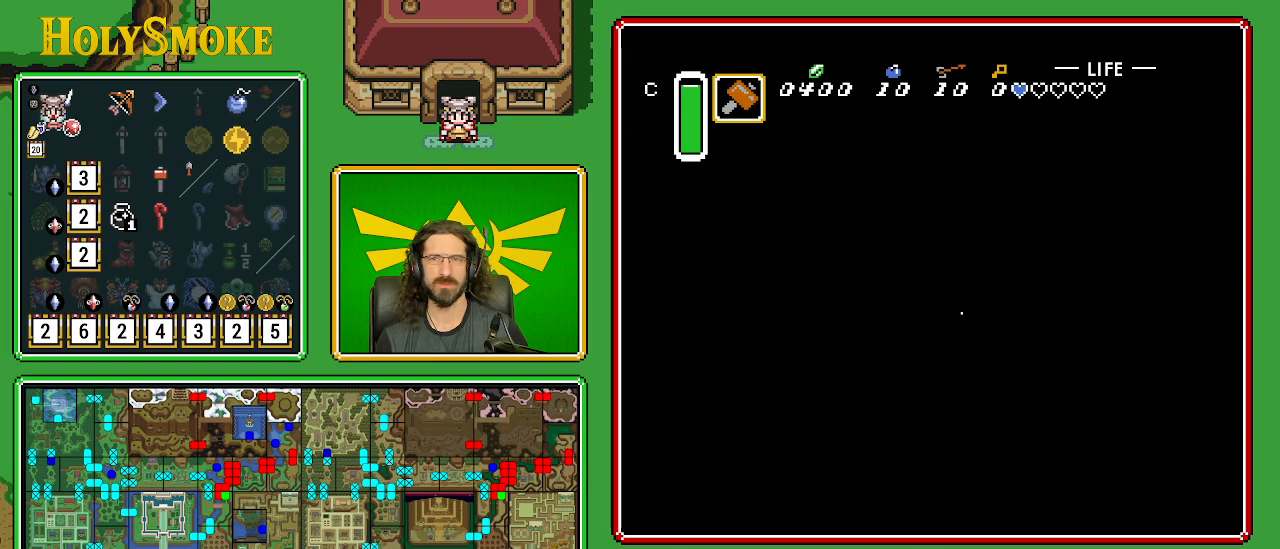
{"buttons": ["B", "DPAD_LEFT"], "events": [[50, "DPAD_RIGHT", "up"], [500, "DPAD_LEFT", "down"]]}
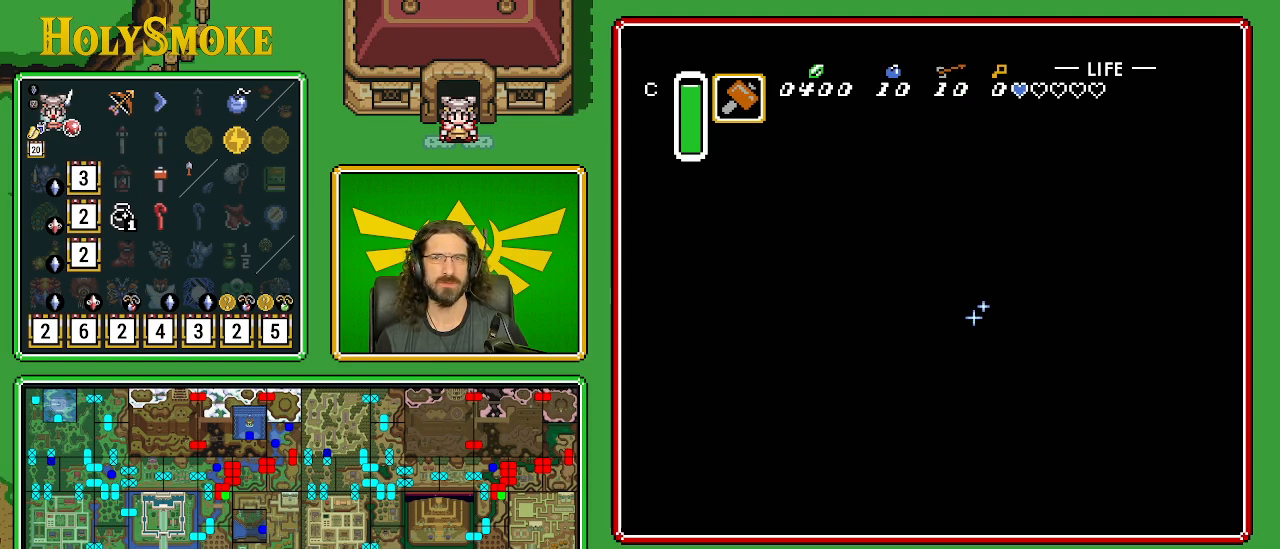
{"buttons": ["B", "DPAD_LEFT"], "events": []}
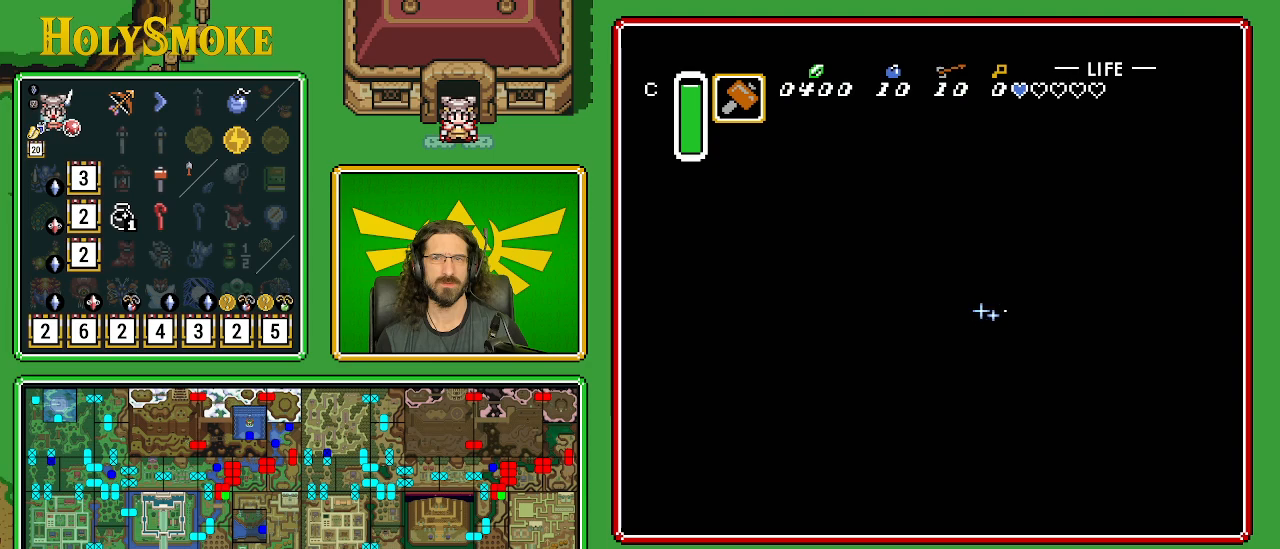
{"buttons": ["B", "DPAD_LEFT"], "events": []}
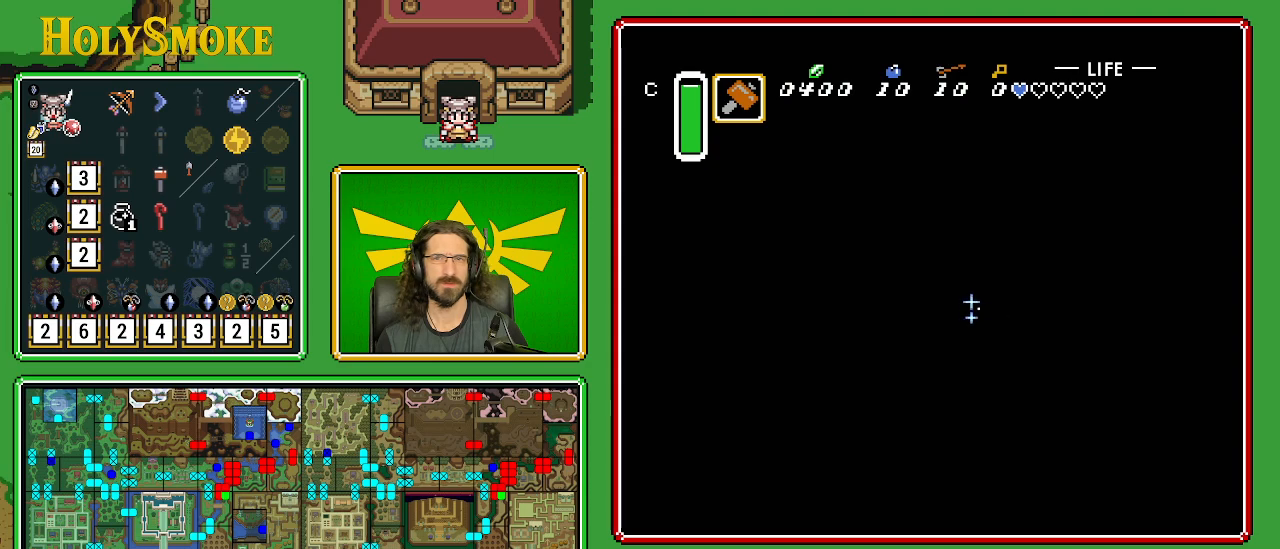
{"buttons": ["B", "DPAD_LEFT"], "events": []}
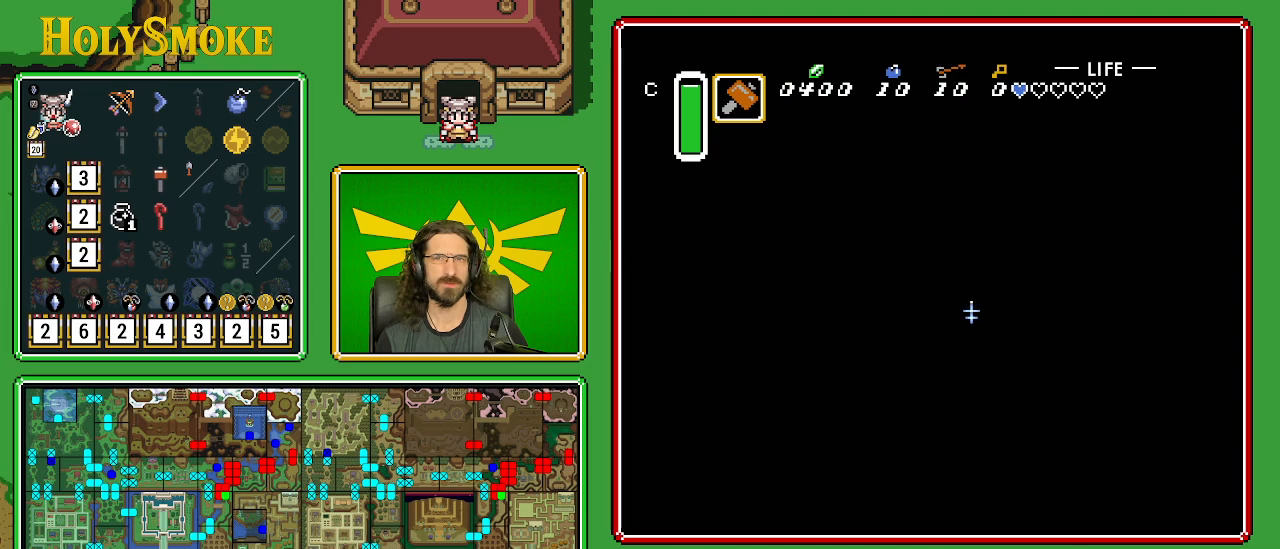
{"buttons": ["B"], "events": [[300, "DPAD_LEFT", "up"]]}
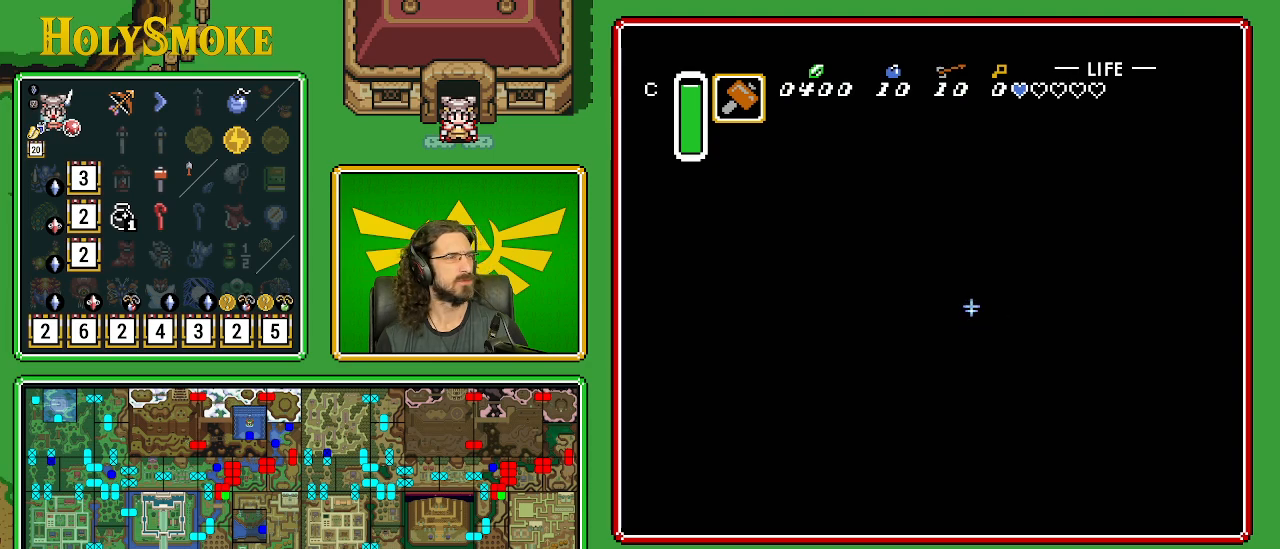
{"buttons": ["B"], "events": []}
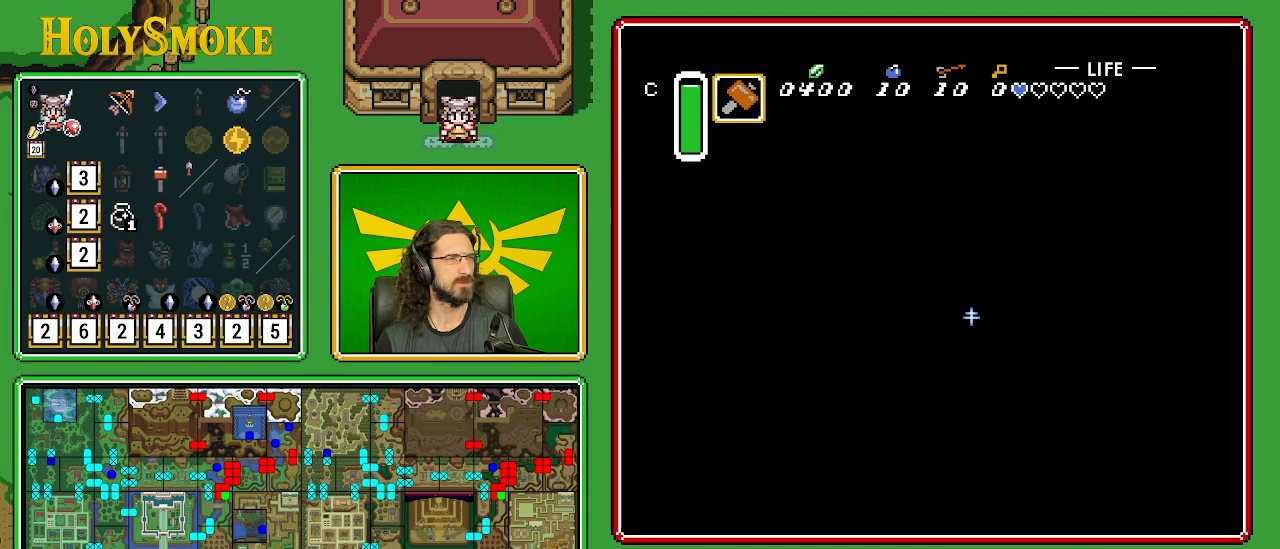
{"buttons": ["B", "DPAD_DOWN"], "events": [[317, "DPAD_DOWN", "down"]]}
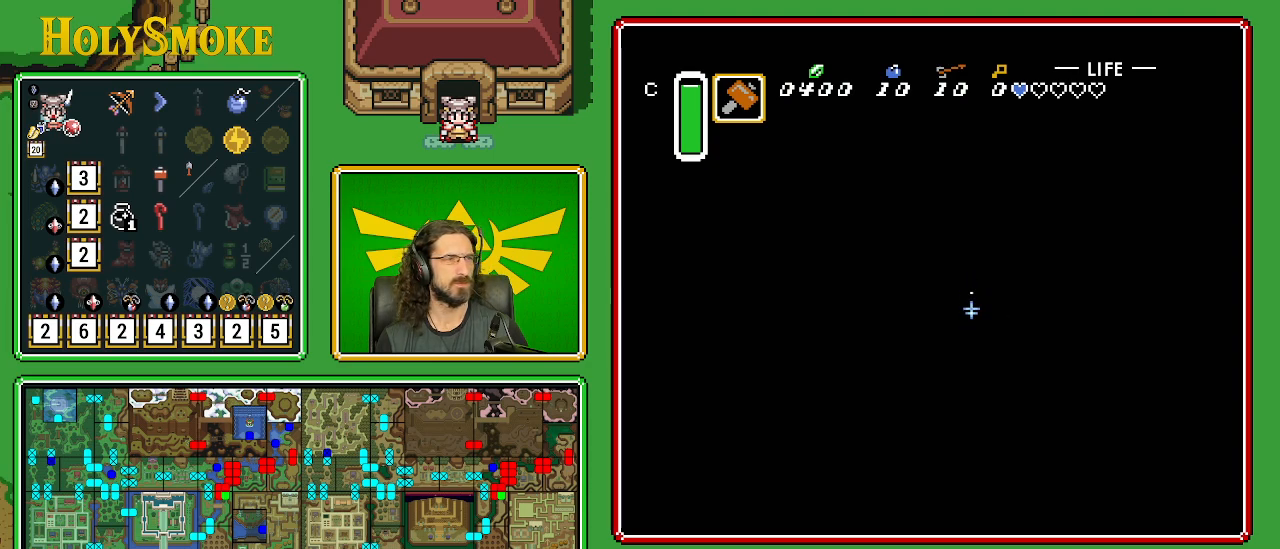
{"buttons": ["B", "DPAD_DOWN"], "events": []}
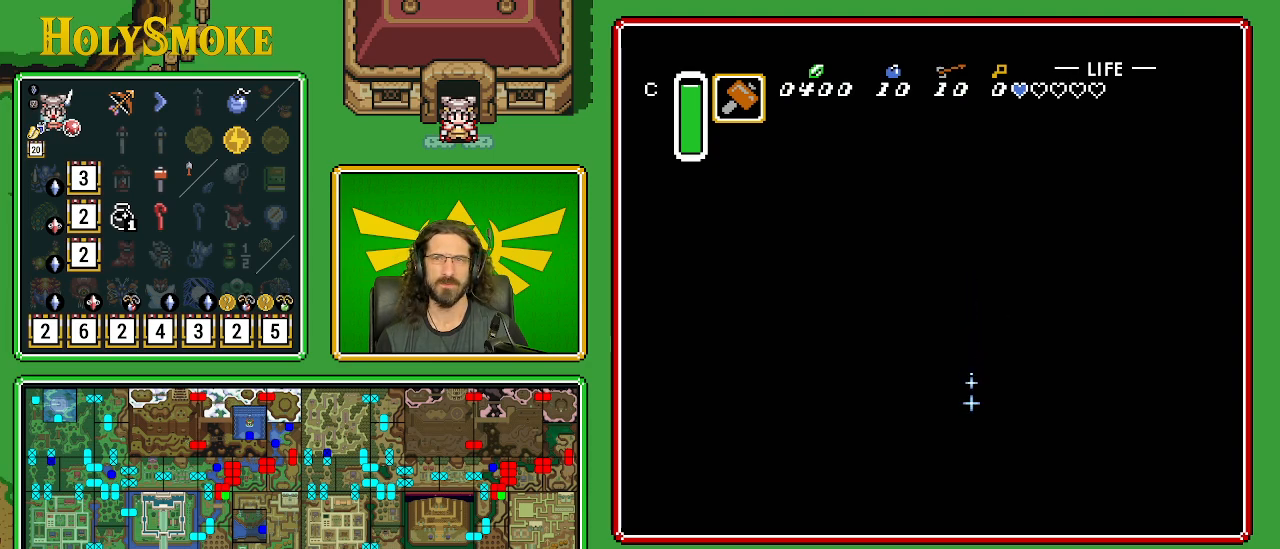
{"buttons": ["B", "DPAD_DOWN"], "events": []}
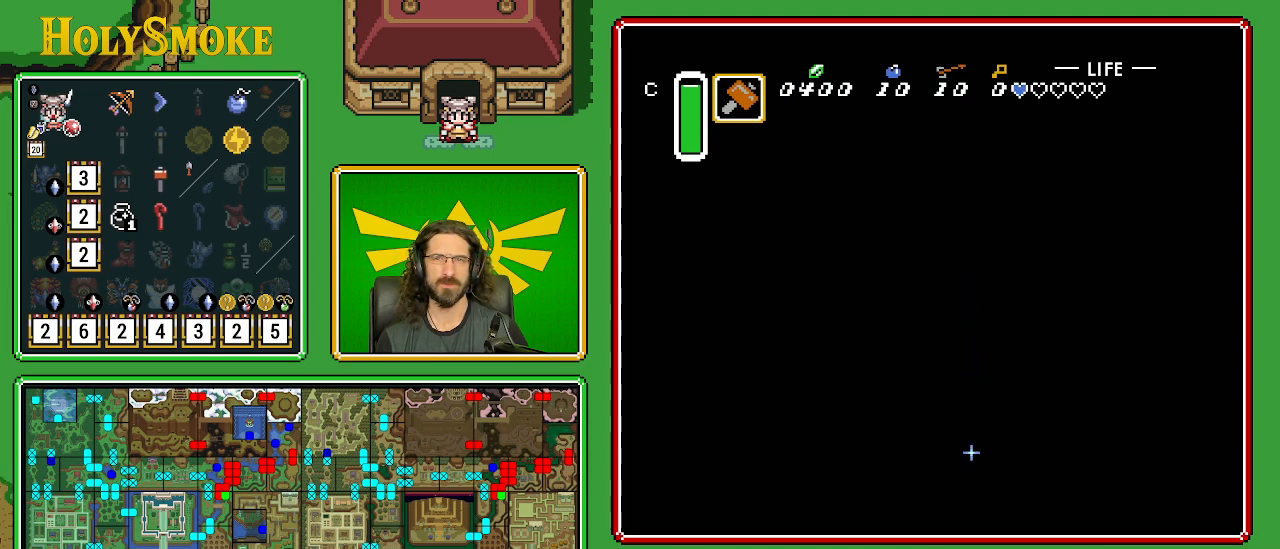
{"buttons": ["B", "DPAD_DOWN"], "events": []}
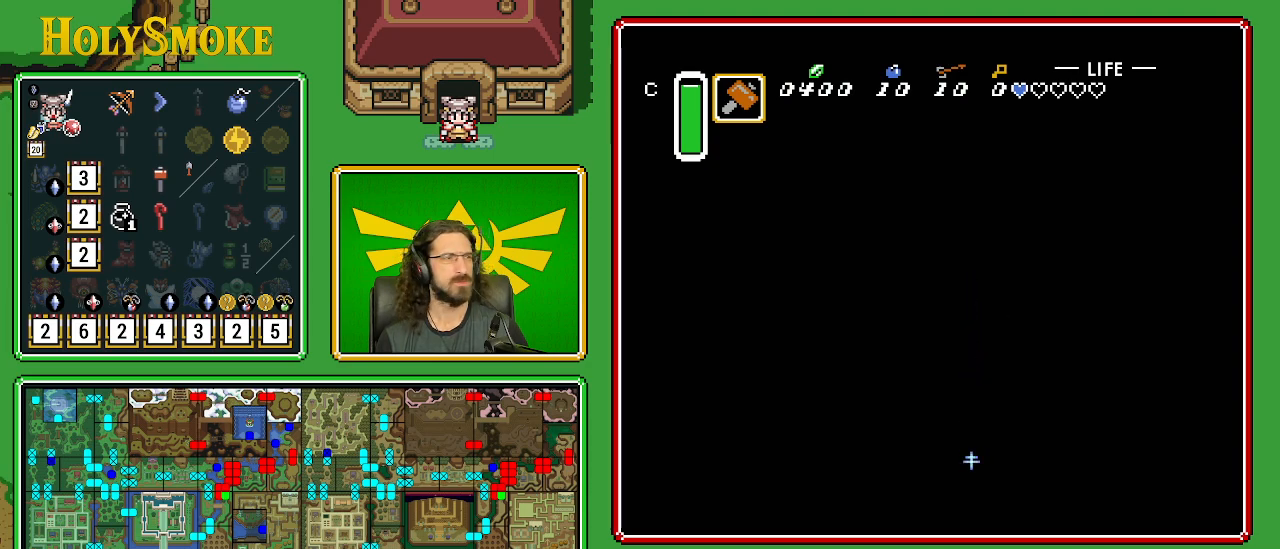
{"buttons": ["B"], "events": [[367, "DPAD_DOWN", "up"]]}
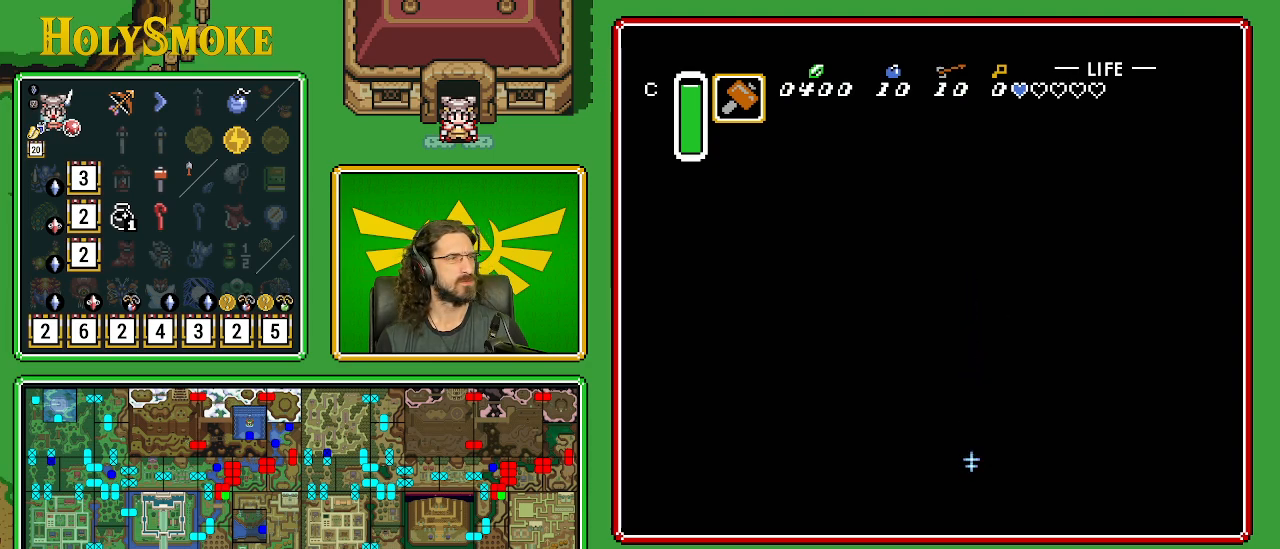
{"buttons": ["B", "DPAD_RIGHT"], "events": [[350, "DPAD_RIGHT", "down"]]}
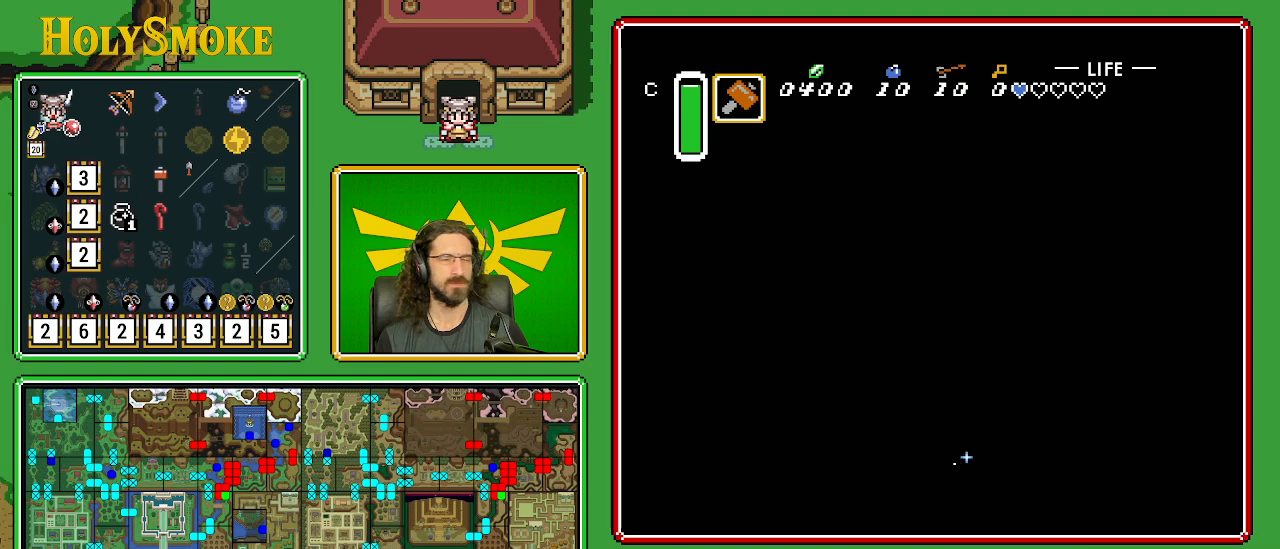
{"buttons": ["B", "DPAD_RIGHT"], "events": []}
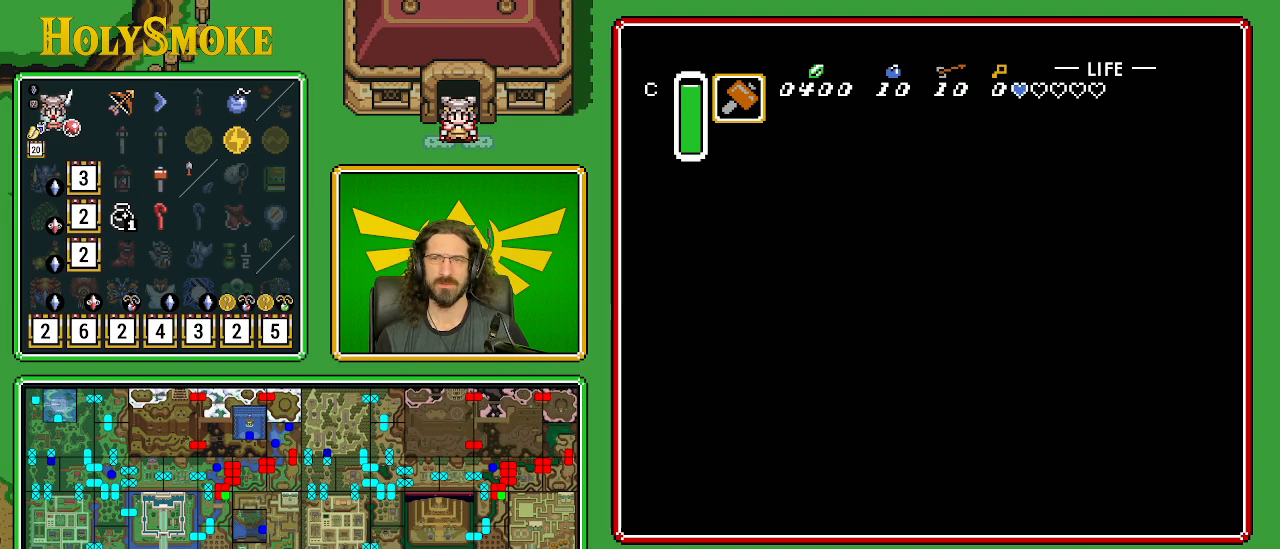
{"buttons": ["B", "DPAD_UP", "DPAD_RIGHT"], "events": [[167, "DPAD_UP", "down"]]}
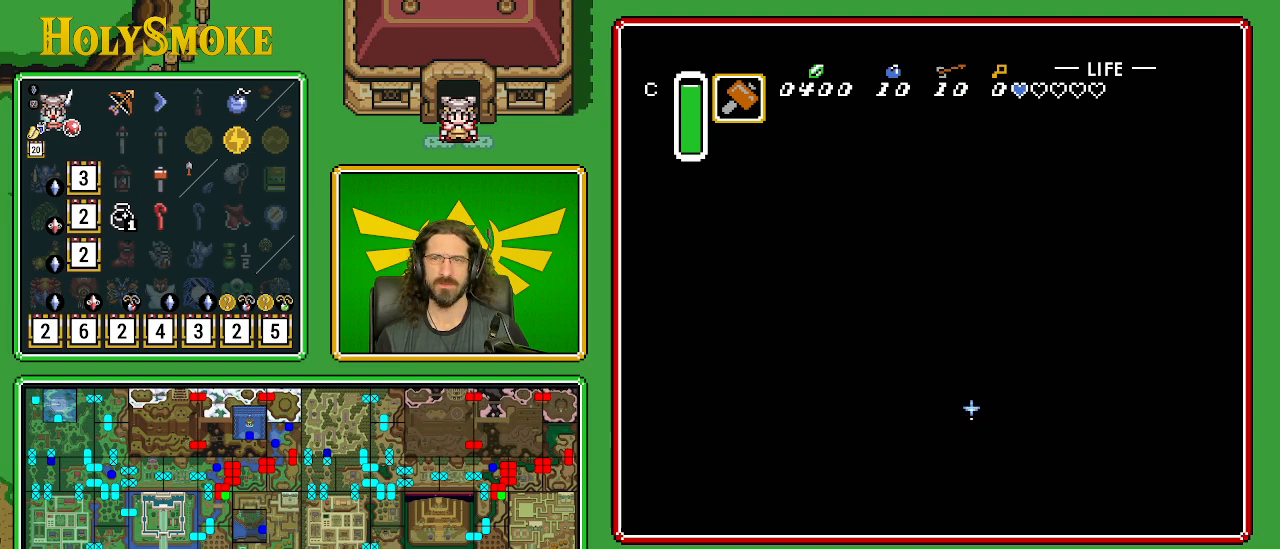
{"buttons": ["B", "DPAD_UP", "DPAD_RIGHT"], "events": []}
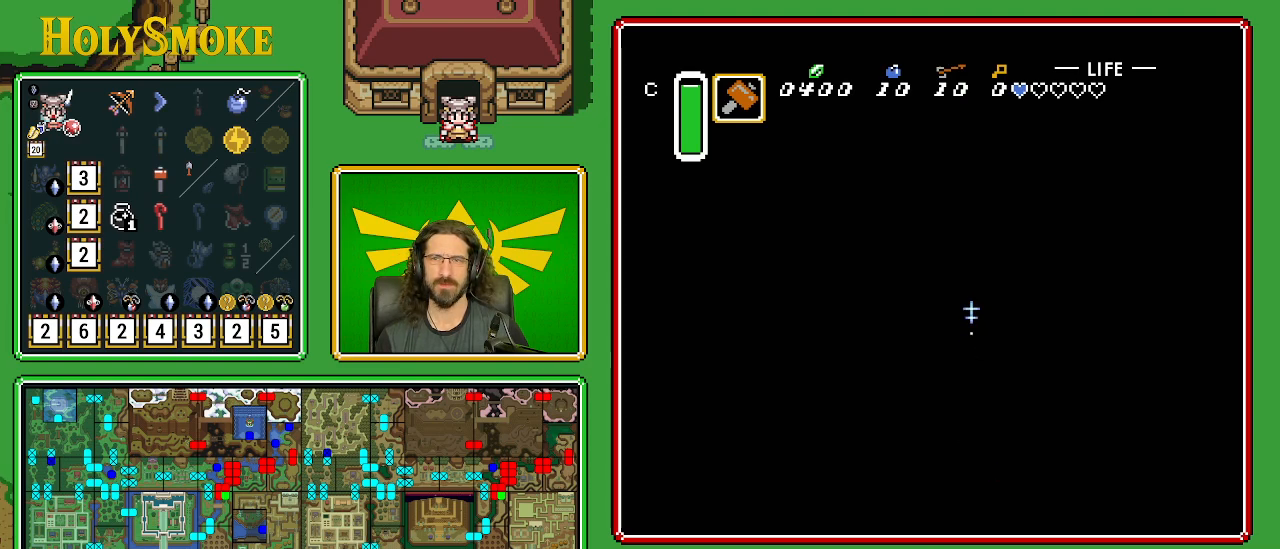
{"buttons": ["B", "DPAD_RIGHT"], "events": [[433, "DPAD_UP", "up"]]}
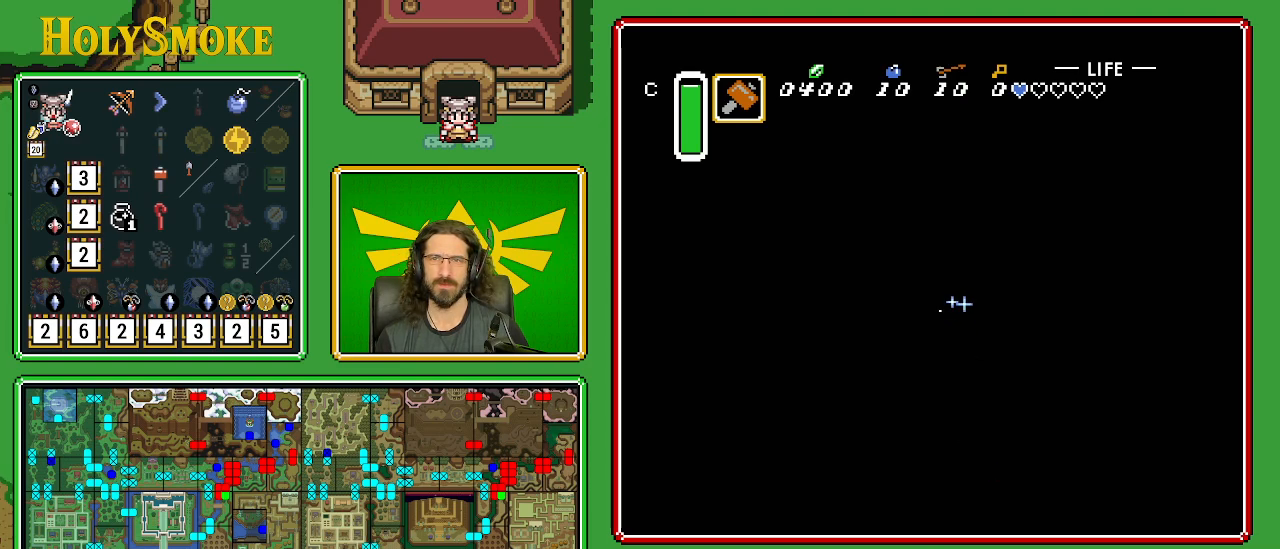
{"buttons": ["B", "DPAD_RIGHT"], "events": []}
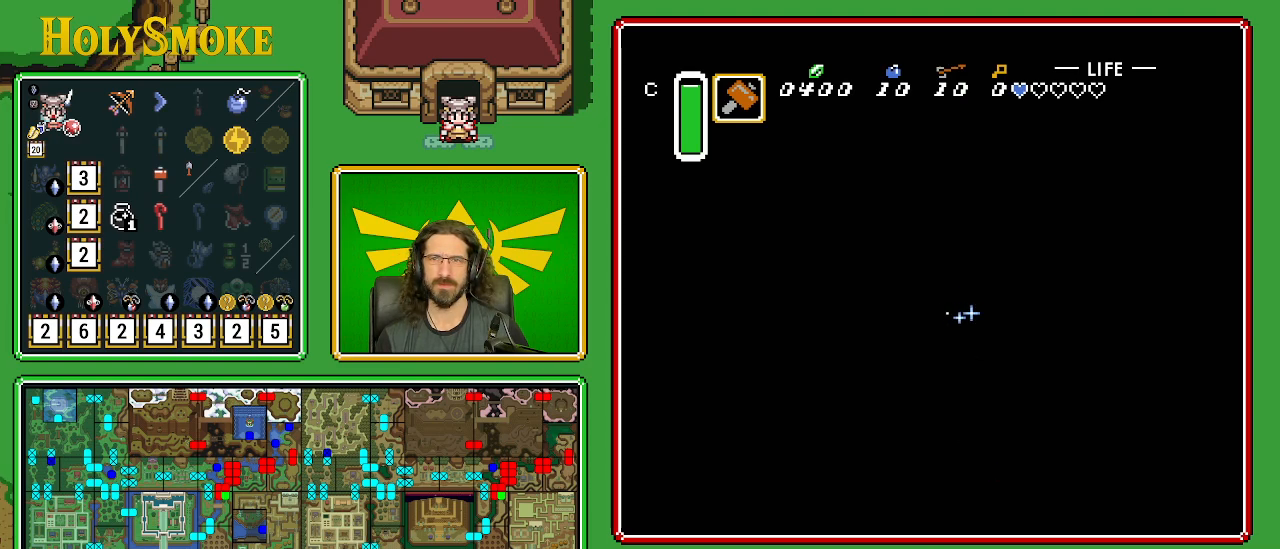
{"buttons": ["B", "DPAD_RIGHT"], "events": []}
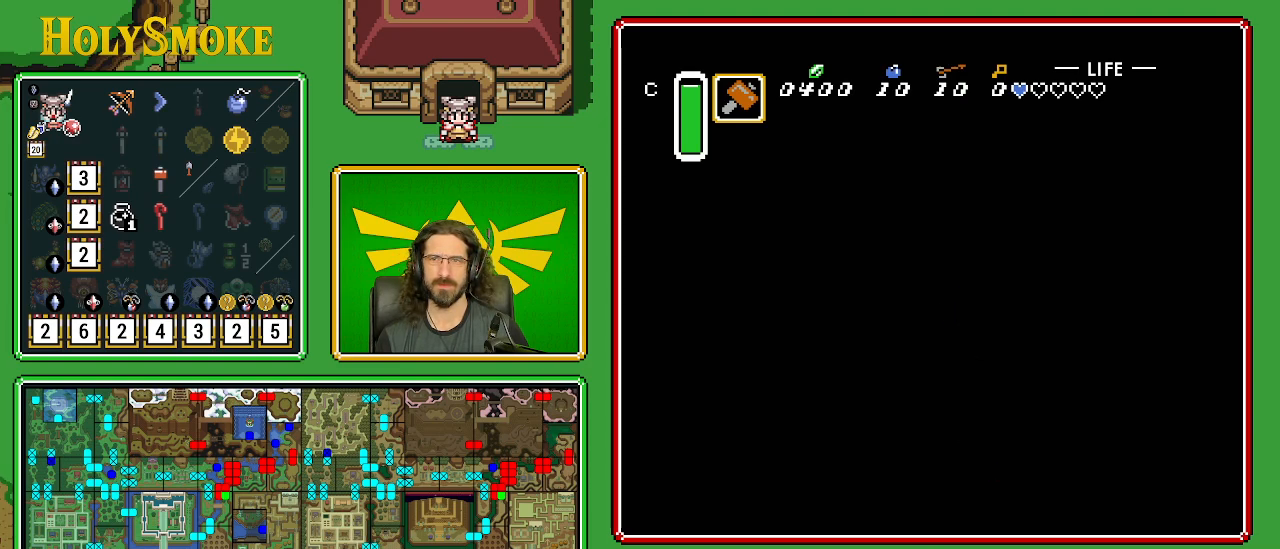
{"buttons": ["B", "DPAD_UP", "DPAD_RIGHT"], "events": [[100, "DPAD_UP", "down"]]}
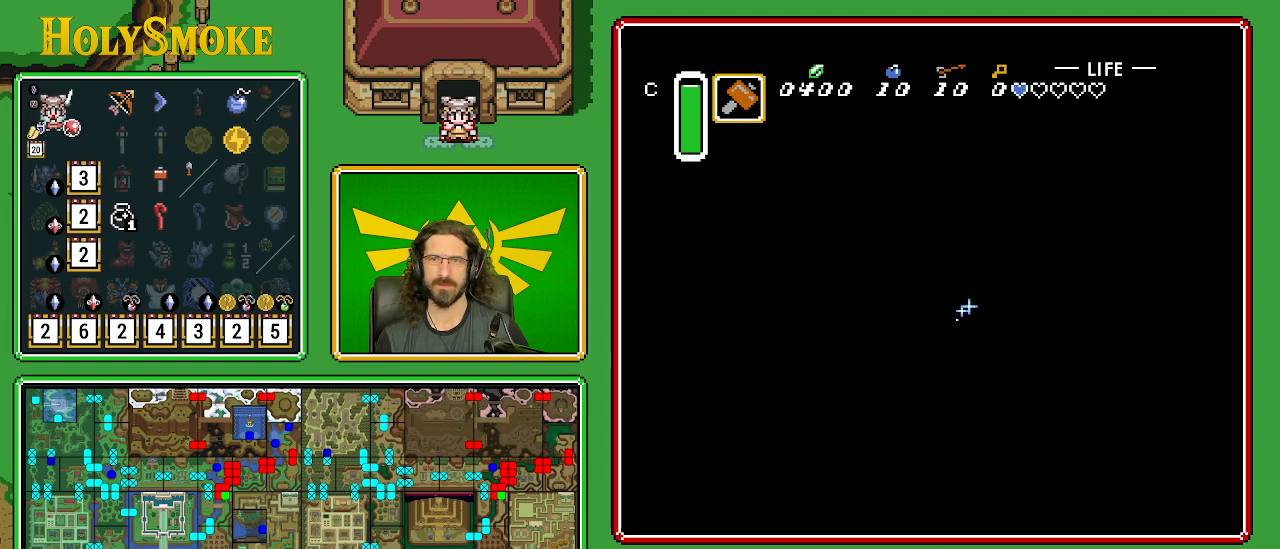
{"buttons": ["B", "DPAD_RIGHT"], "events": [[400, "DPAD_UP", "up"]]}
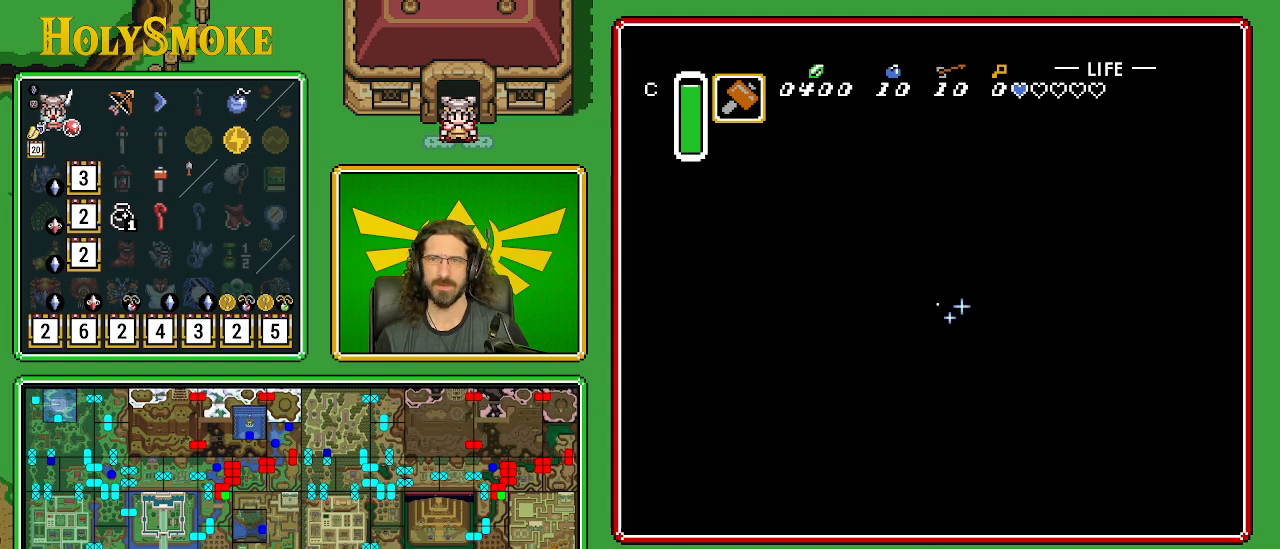
{"buttons": ["B", "DPAD_RIGHT"], "events": []}
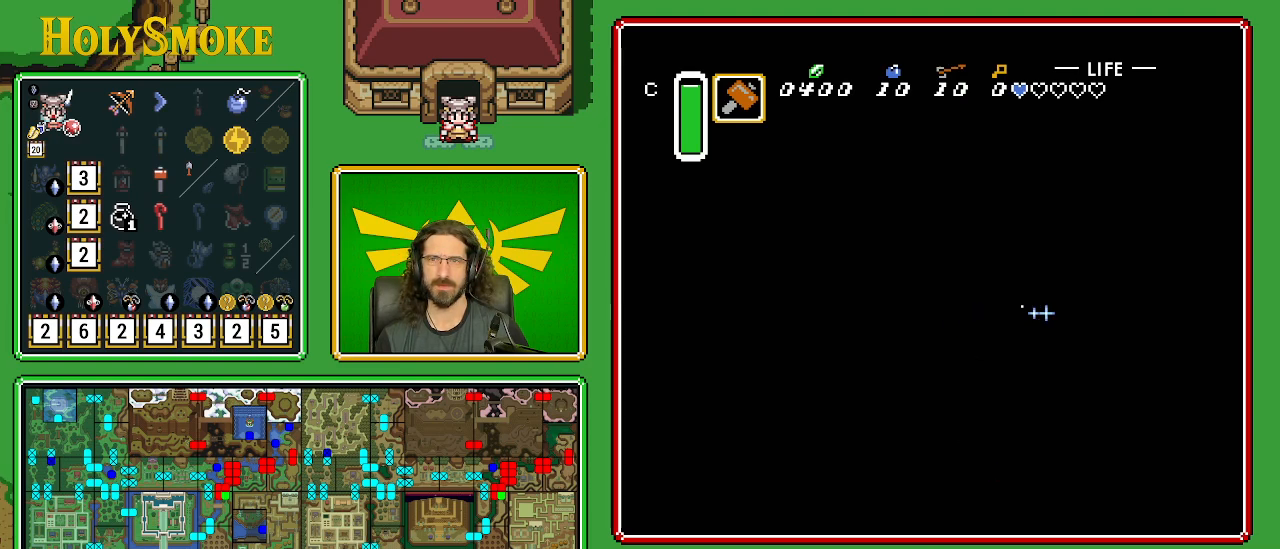
{"buttons": ["B", "DPAD_DOWN"], "events": [[283, "DPAD_DOWN", "down"], [383, "DPAD_RIGHT", "up"]]}
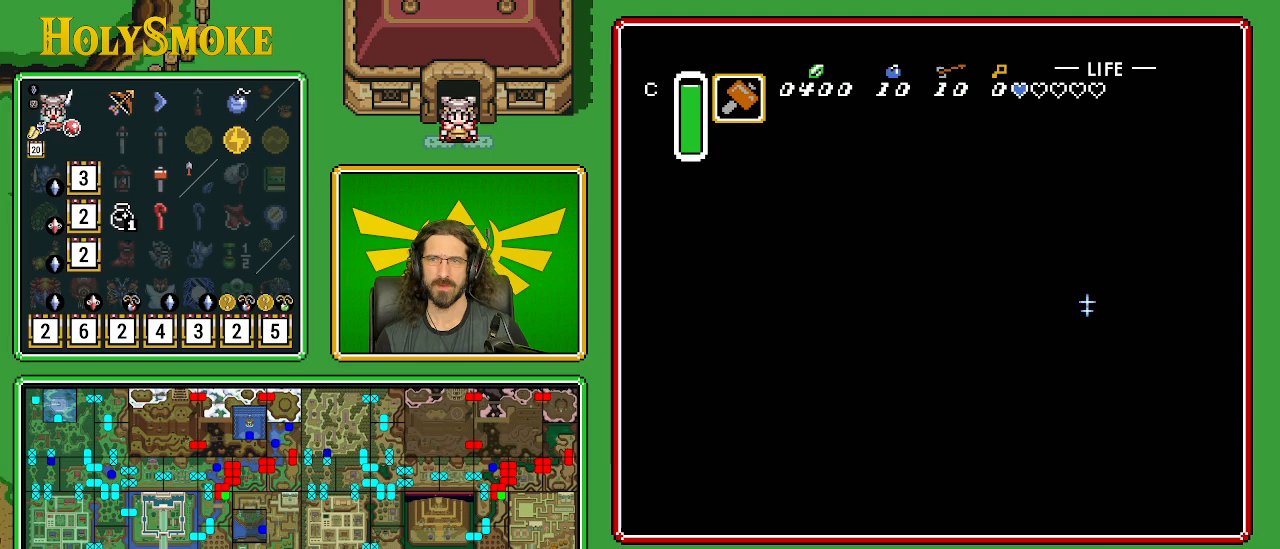
{"buttons": ["B", "DPAD_DOWN"], "events": []}
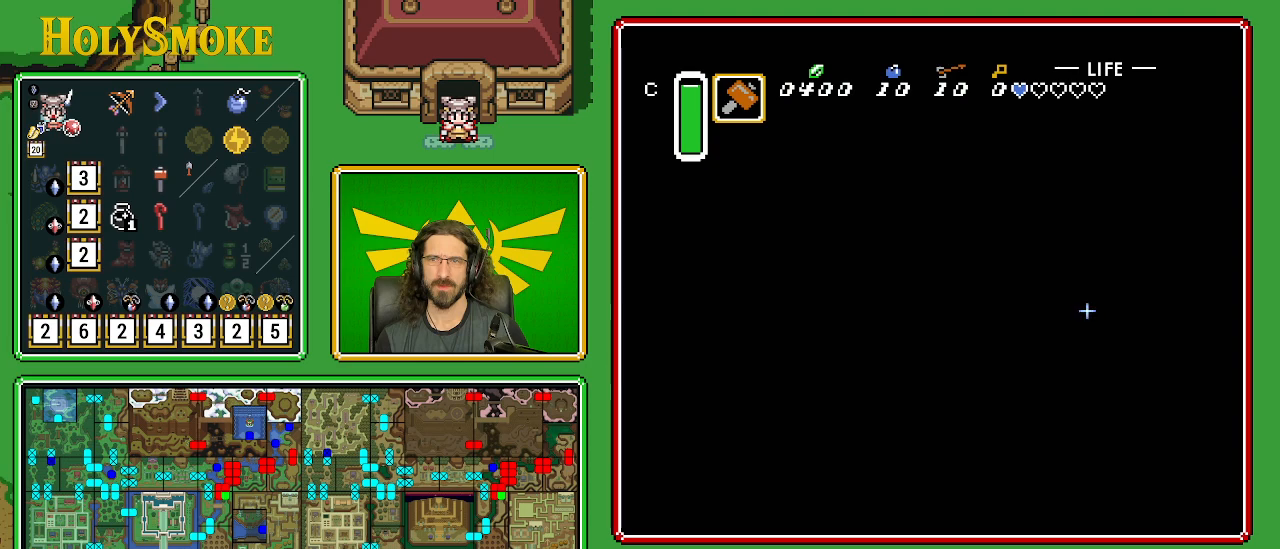
{"buttons": ["B", "DPAD_DOWN", "DPAD_LEFT"], "events": [[33, "DPAD_LEFT", "down"]]}
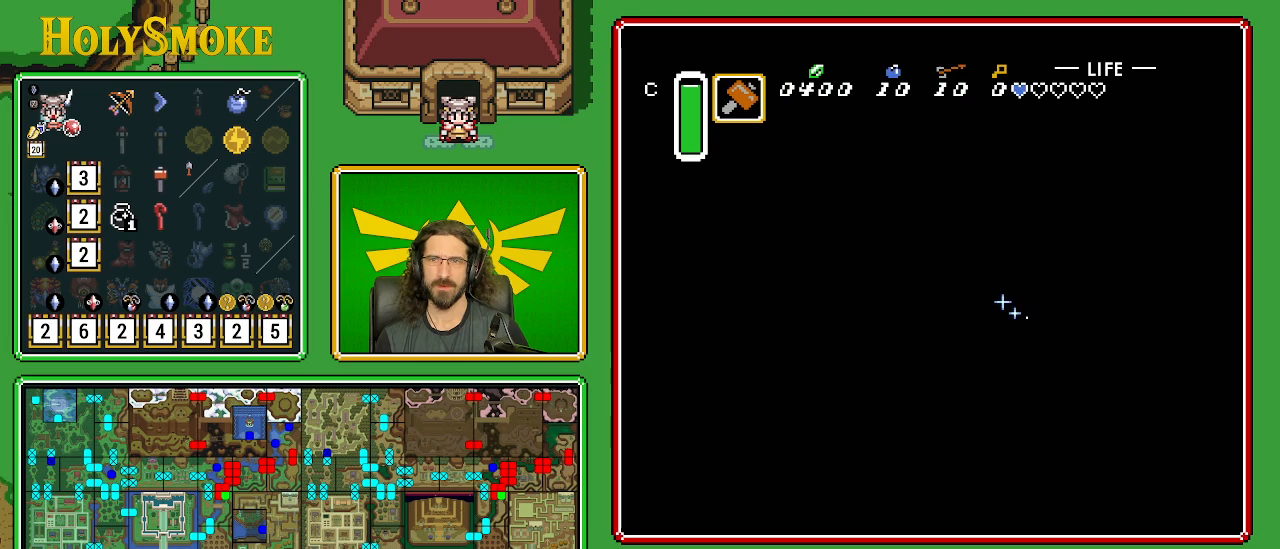
{"buttons": ["B", "DPAD_DOWN", "DPAD_LEFT"], "events": []}
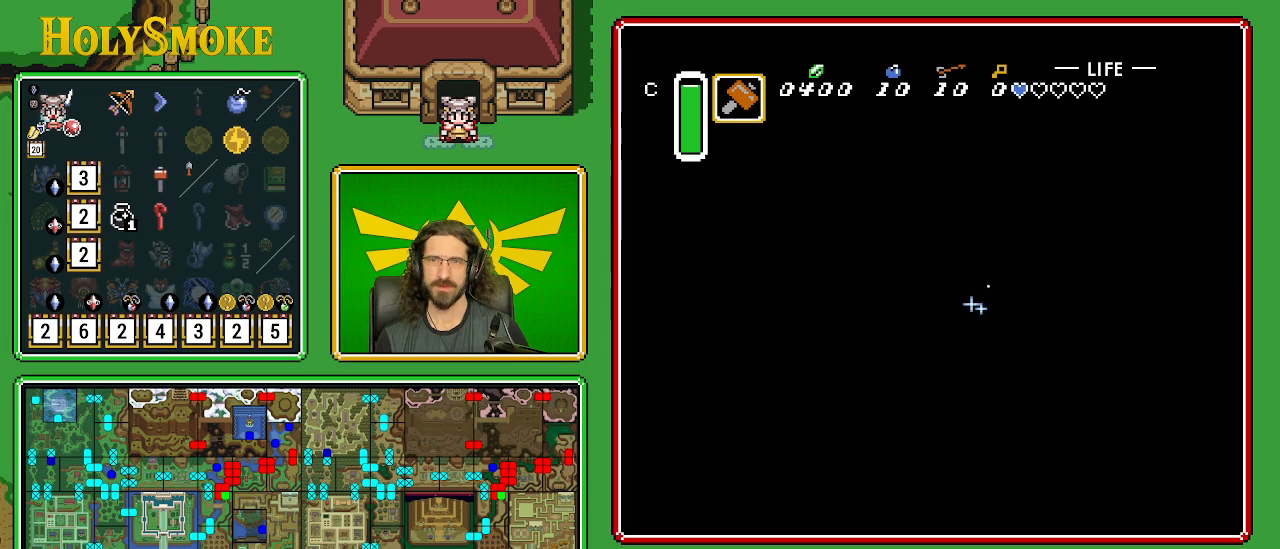
{"buttons": ["B", "DPAD_DOWN", "DPAD_LEFT"], "events": []}
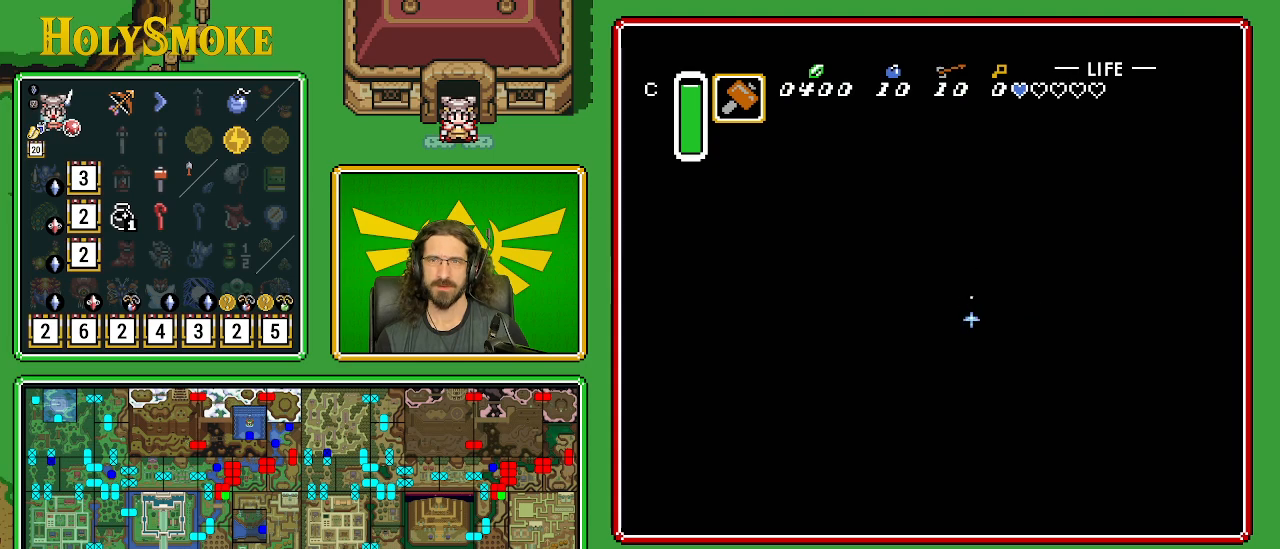
{"buttons": ["B", "DPAD_LEFT"], "events": [[300, "DPAD_DOWN", "up"]]}